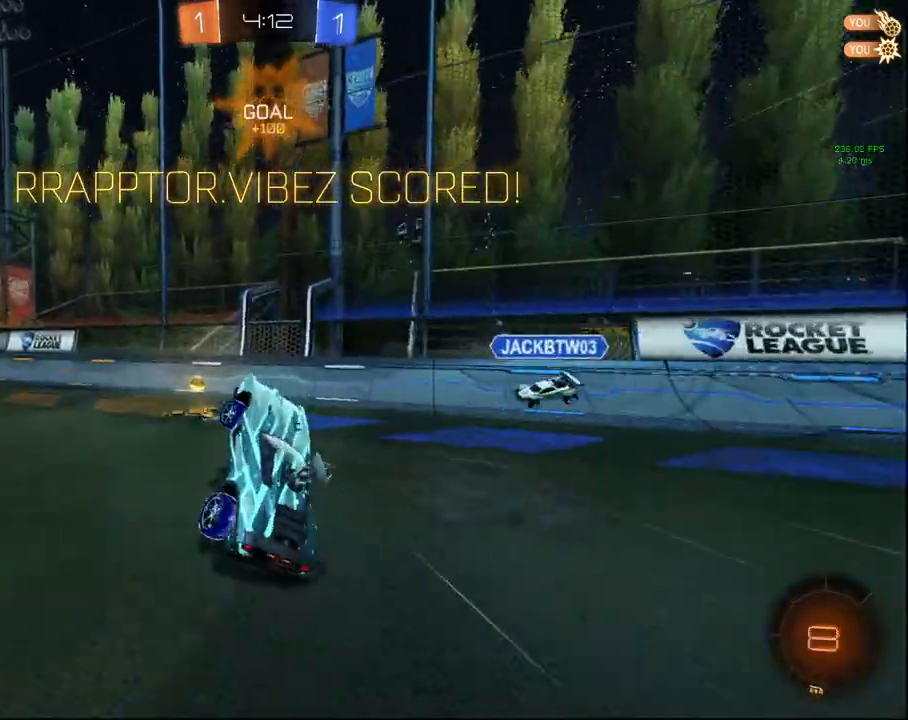
Gameplay with a controller (PlayStation layout); each line is a JSON object with the inputs held at the frame after it. "events" lists button and stick changes between this image and that frame as [ms after this image, input, new state], when the widget could be followed in between.
{"buttons": ["R2"], "left_stick": "center", "right_stick": "center", "events": [[117, "L1", "up"], [467, "left_stick", "center"]]}
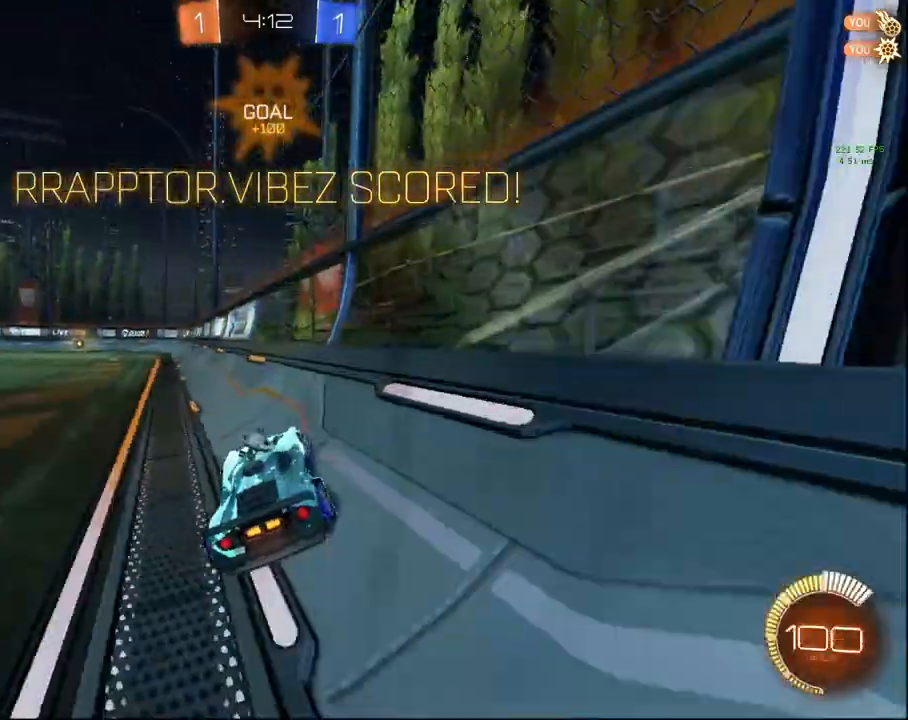
{"buttons": [], "left_stick": "center", "right_stick": "center", "events": [[50, "left_stick", "left"], [167, "left_stick", "center"], [417, "R2", "up"]]}
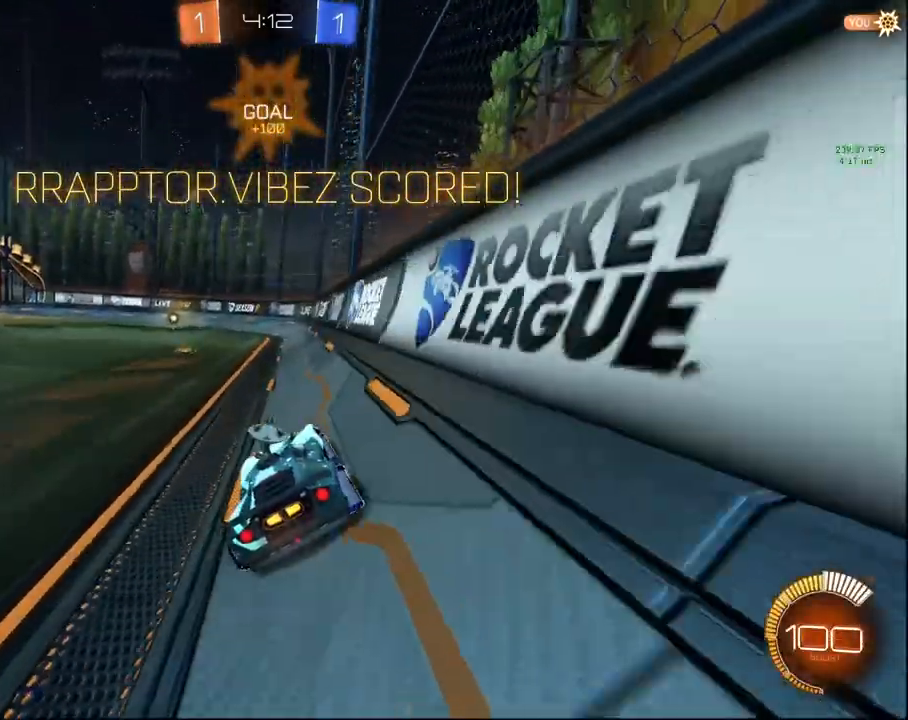
{"buttons": [], "left_stick": "center", "right_stick": "center", "events": []}
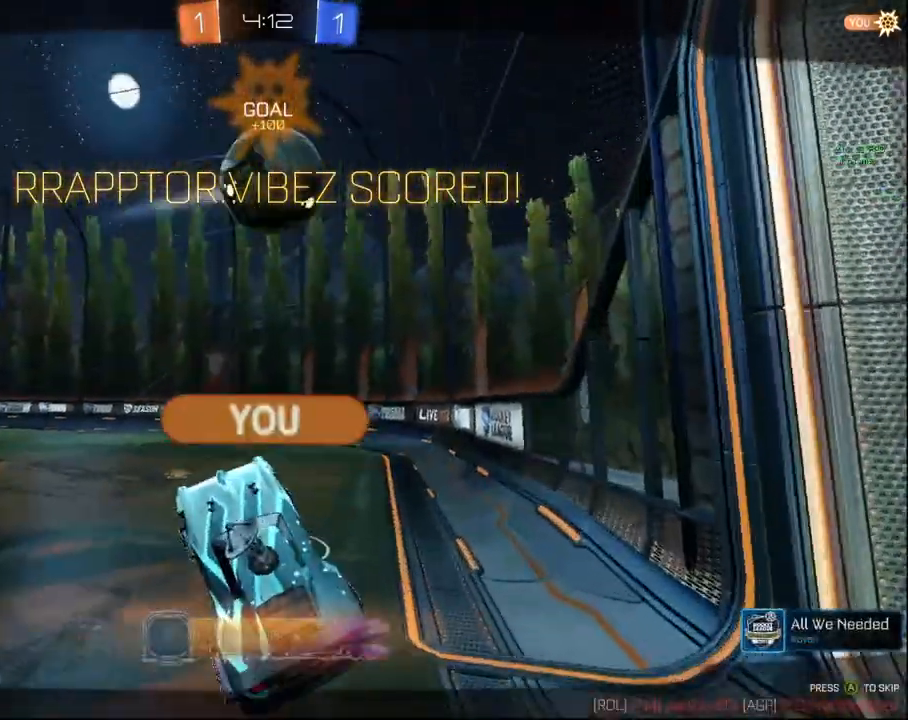
{"buttons": [], "left_stick": "center", "right_stick": "center", "events": []}
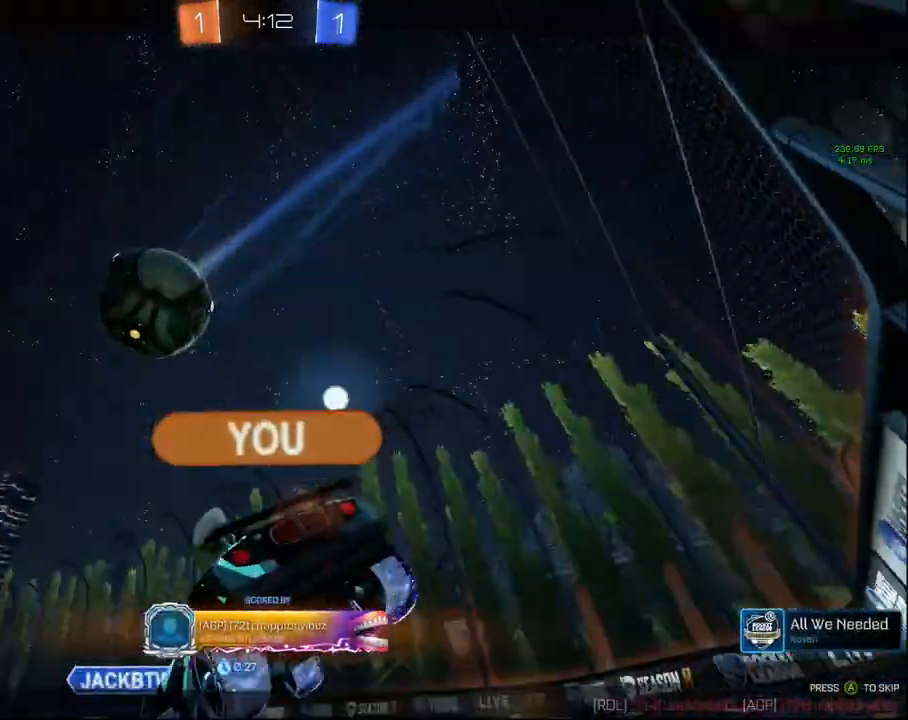
{"buttons": [], "left_stick": "center", "right_stick": "center", "events": []}
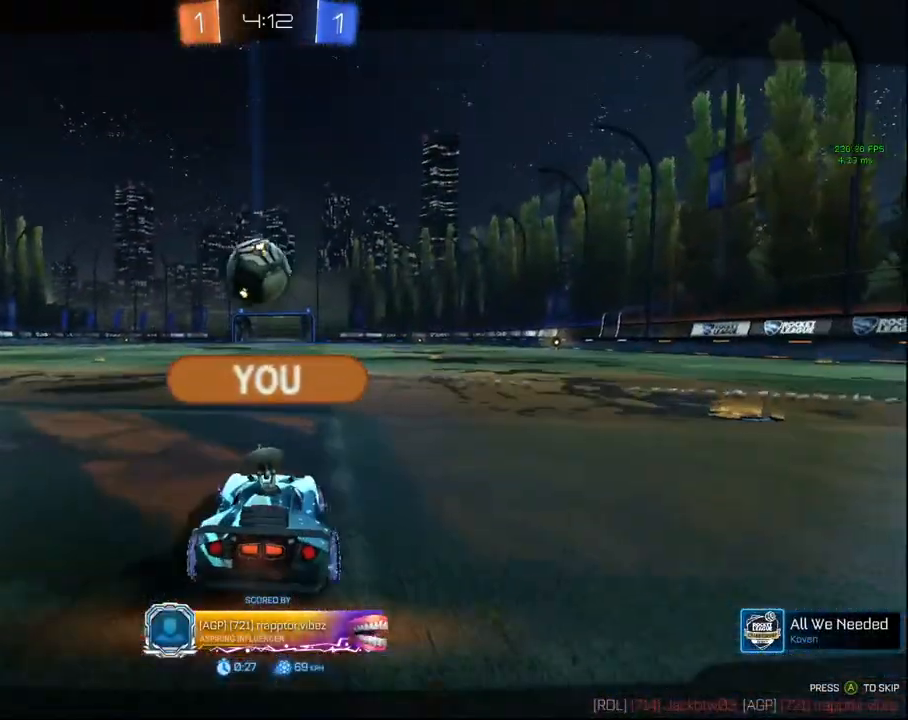
{"buttons": [], "left_stick": "center", "right_stick": "center", "events": []}
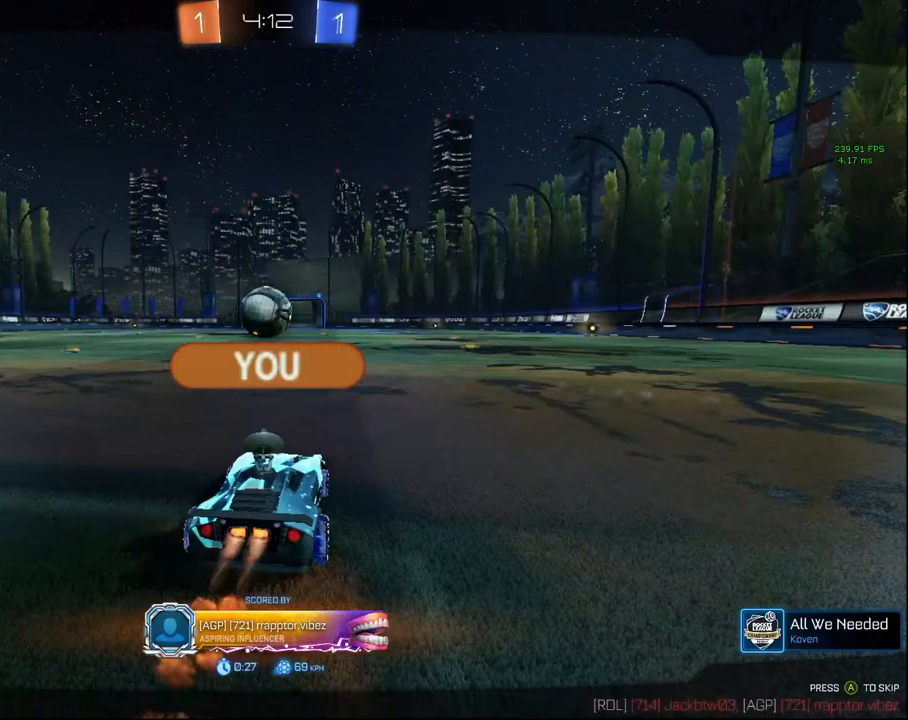
{"buttons": [], "left_stick": "center", "right_stick": "center", "events": []}
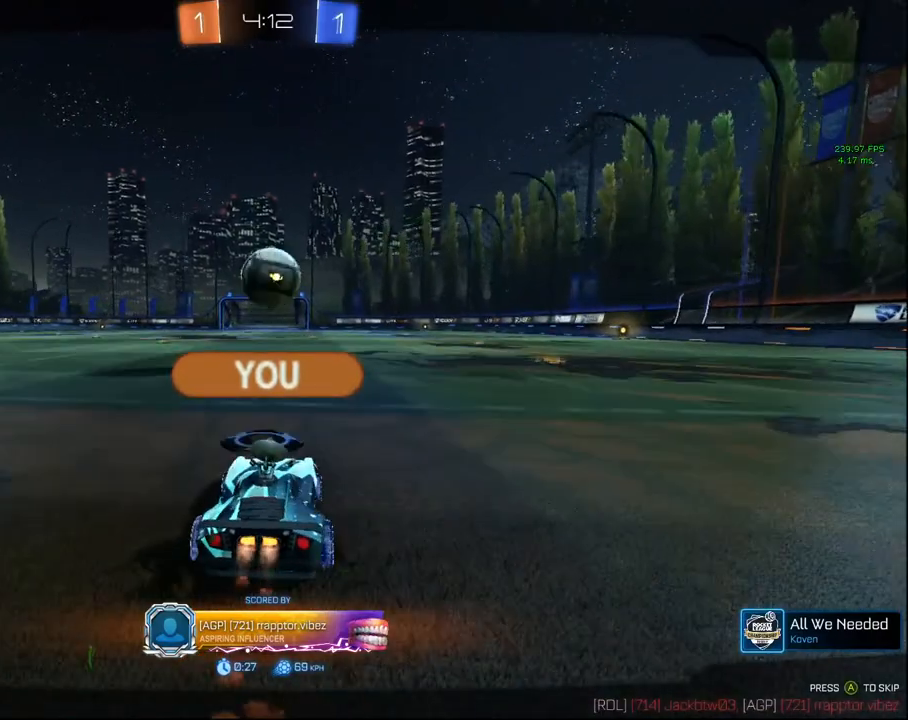
{"buttons": [], "left_stick": "center", "right_stick": "center", "events": []}
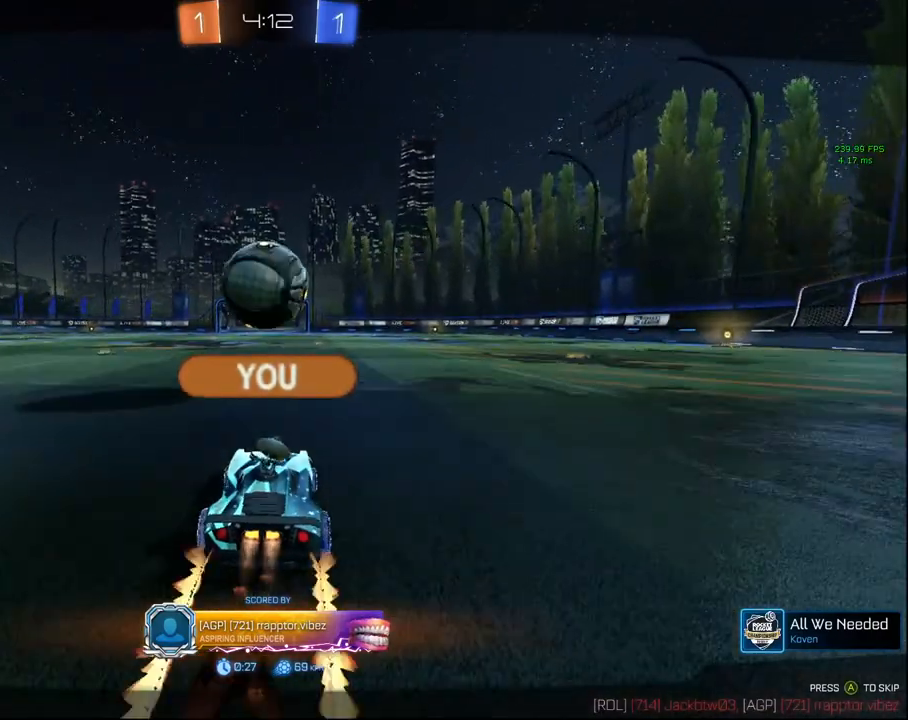
{"buttons": [], "left_stick": "center", "right_stick": "center", "events": []}
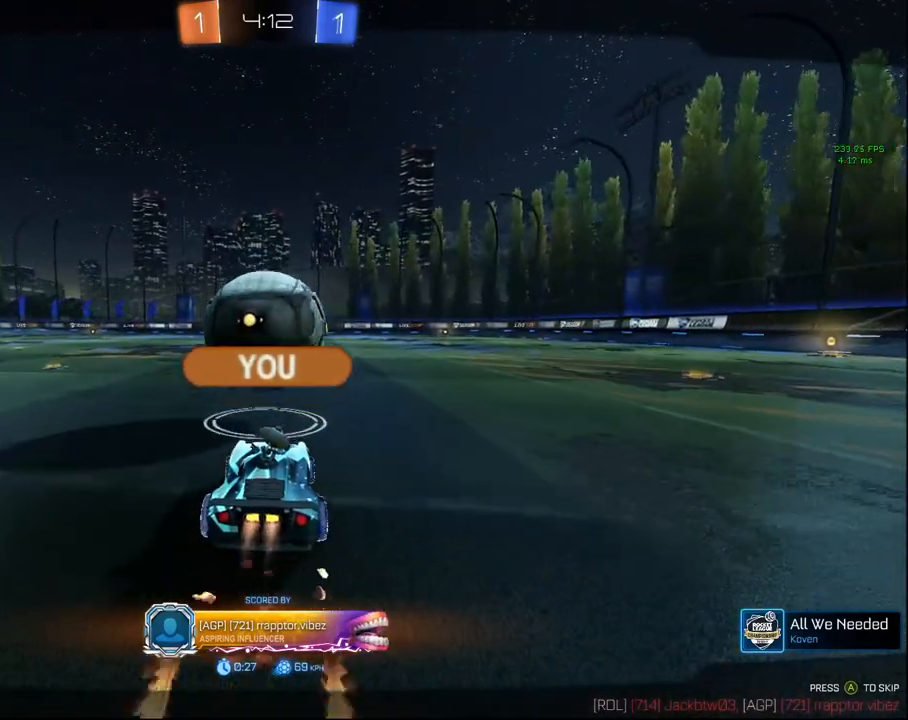
{"buttons": [], "left_stick": "center", "right_stick": "center", "events": []}
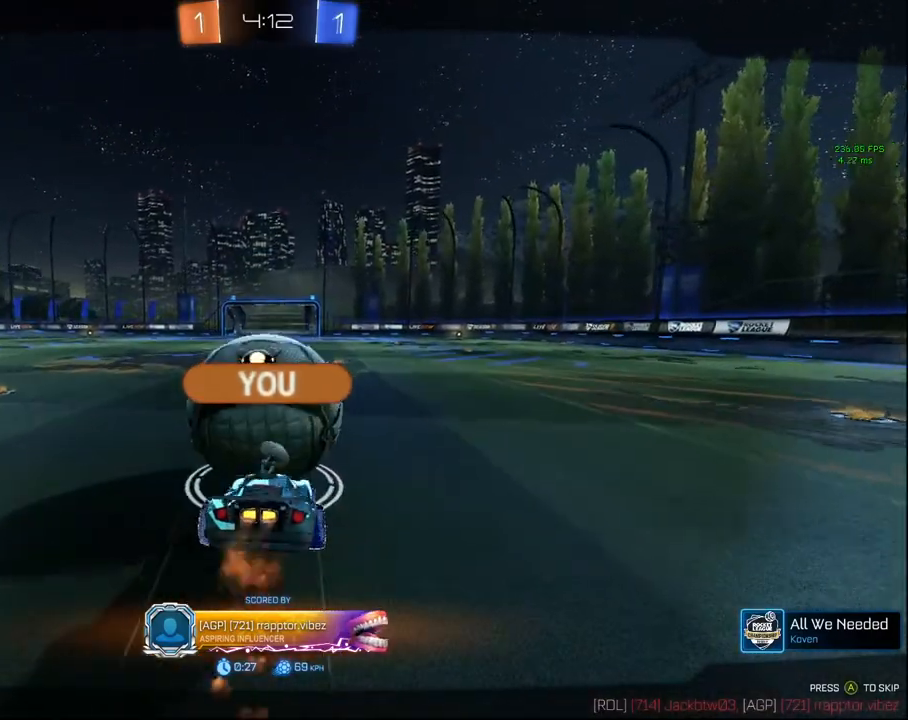
{"buttons": [], "left_stick": "center", "right_stick": "center", "events": []}
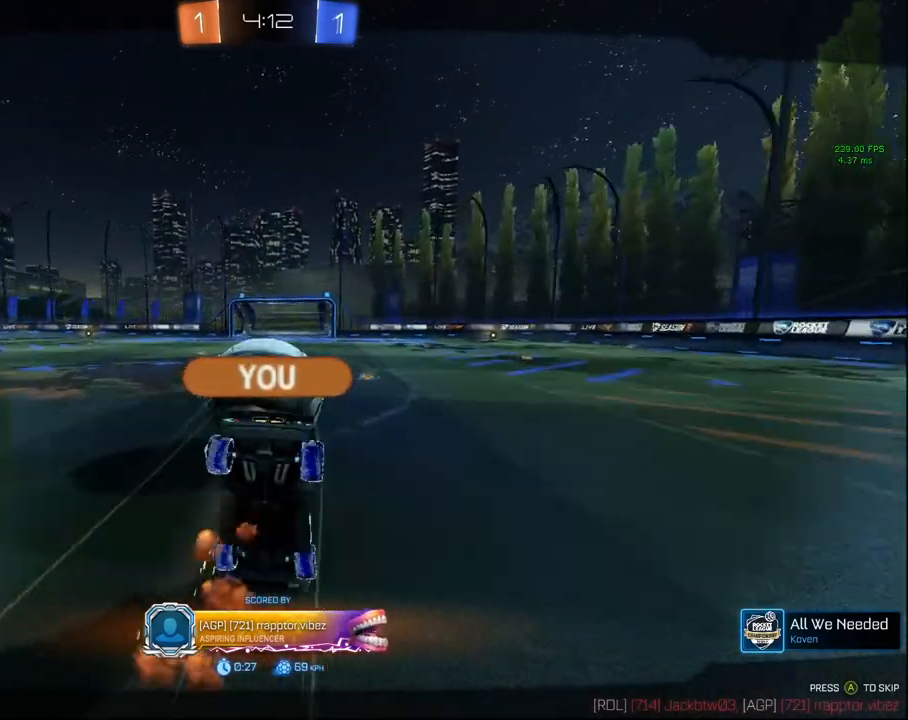
{"buttons": [], "left_stick": "center", "right_stick": "center", "events": [[133, "CROSS", "down"], [267, "CROSS", "up"]]}
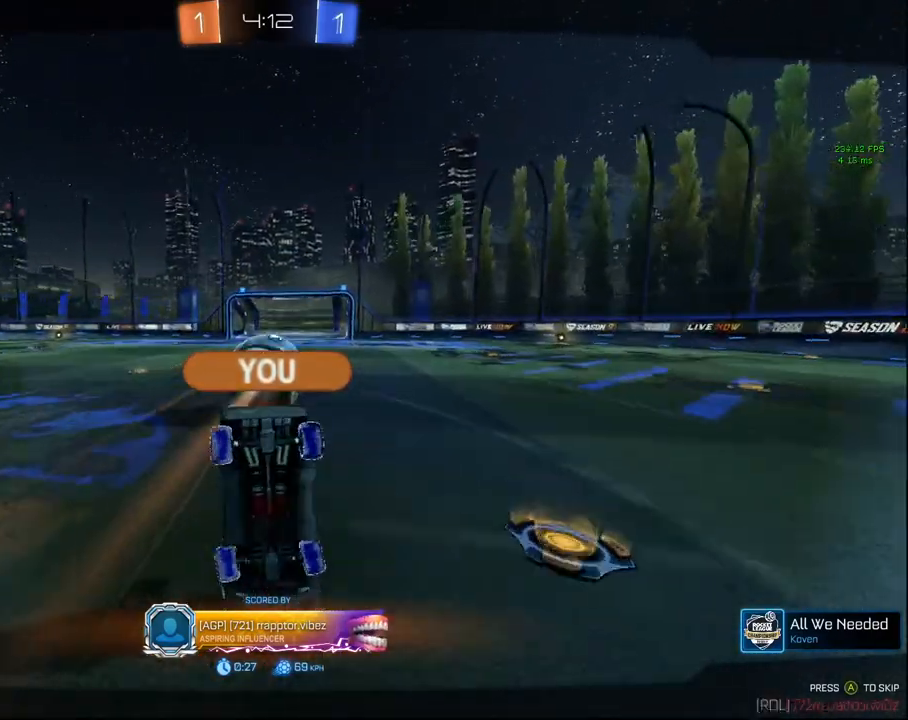
{"buttons": [], "left_stick": "center", "right_stick": "center", "events": []}
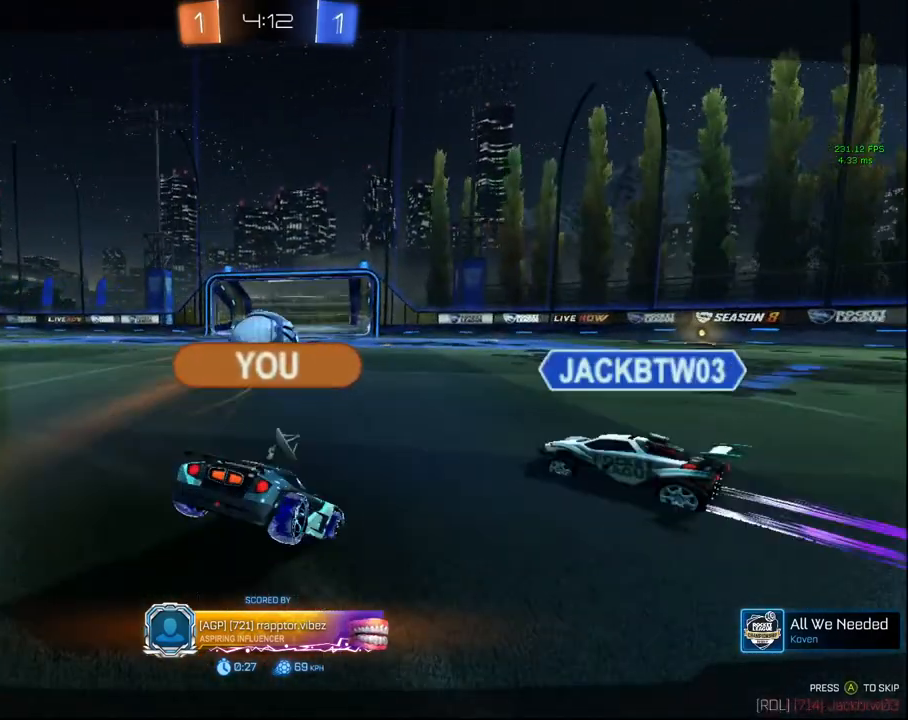
{"buttons": [], "left_stick": "center", "right_stick": "center", "events": []}
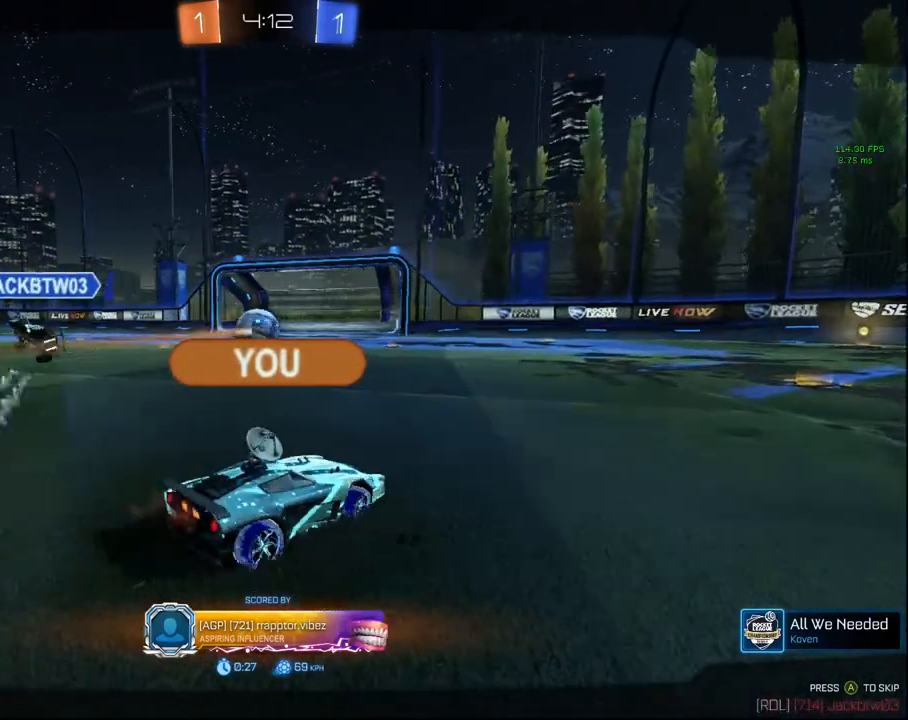
{"buttons": ["CROSS"], "left_stick": "center", "right_stick": "center", "events": [[483, "CROSS", "down"]]}
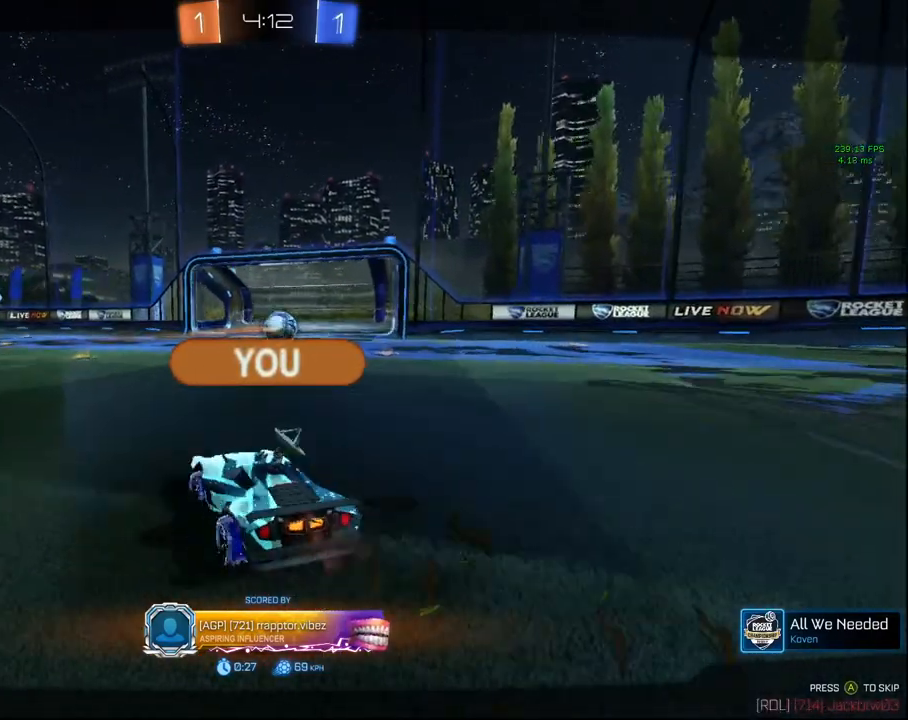
{"buttons": ["TRIANGLE"], "left_stick": "center", "right_stick": "center", "events": [[100, "CROSS", "up"], [300, "TRIANGLE", "down"], [350, "TRIANGLE", "up"], [467, "TRIANGLE", "down"]]}
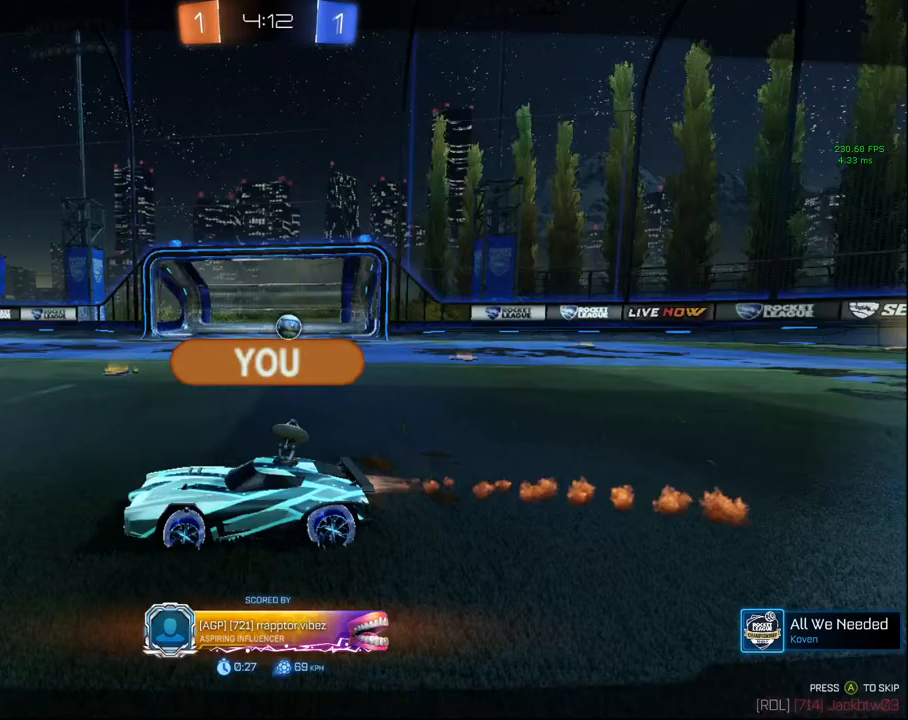
{"buttons": ["R3"], "left_stick": "center", "right_stick": "center", "events": [[83, "TRIANGLE", "up"], [400, "R3", "down"]]}
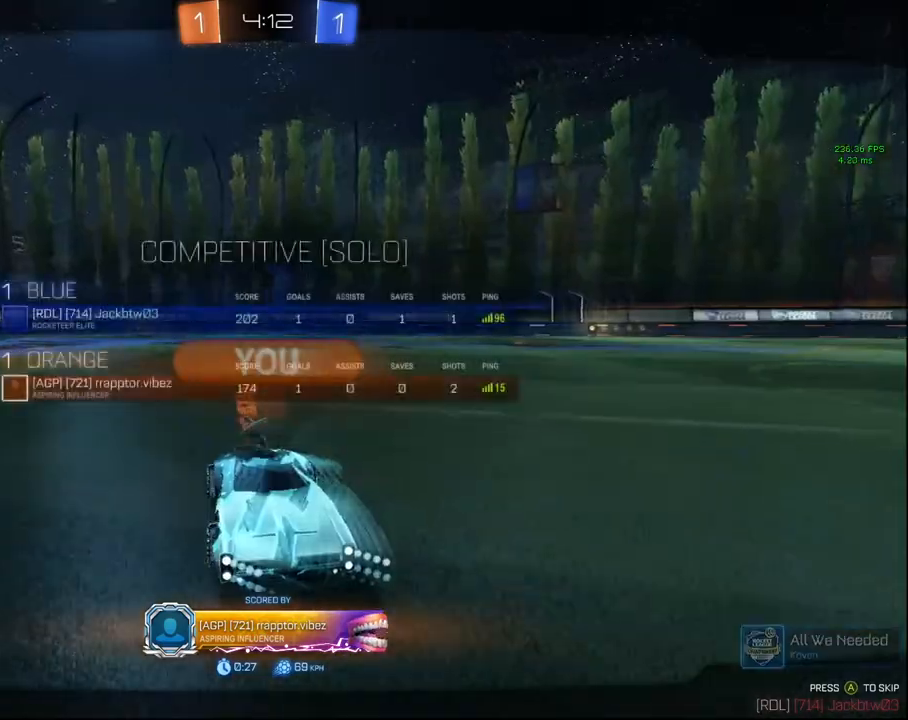
{"buttons": [], "left_stick": "center", "right_stick": "up", "events": [[283, "right_stick", "up"], [450, "R3", "up"]]}
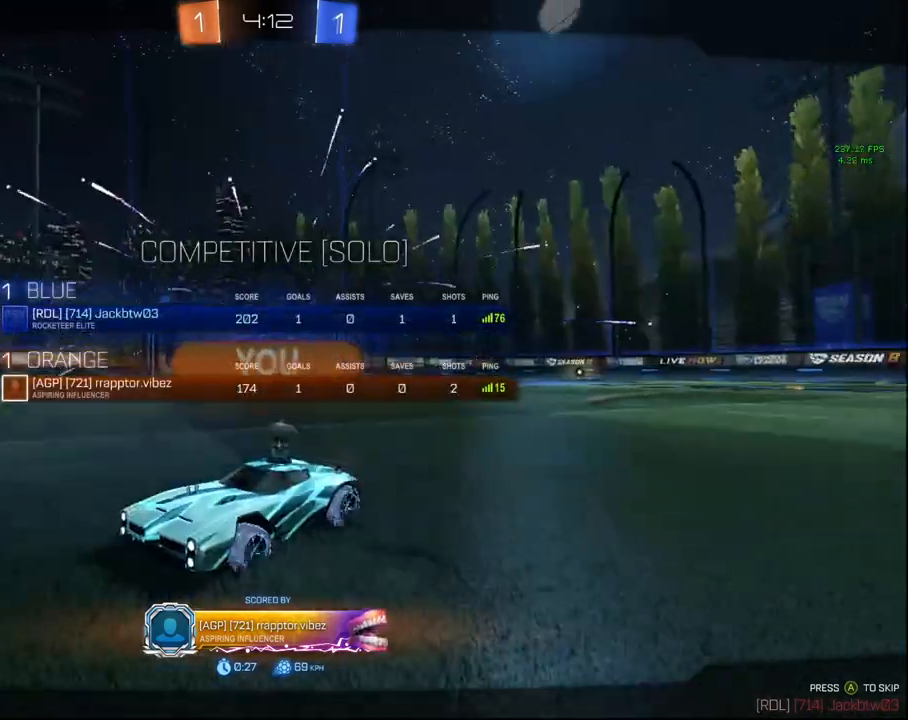
{"buttons": ["R3"], "left_stick": "center", "right_stick": "center", "events": [[117, "R3", "down"], [200, "right_stick", "center"]]}
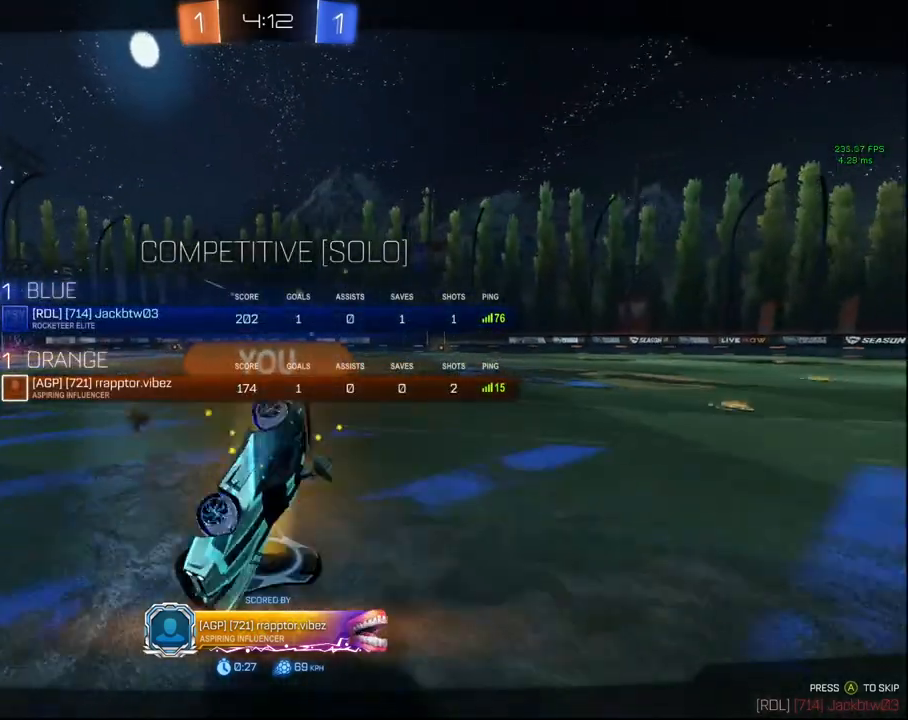
{"buttons": ["R3"], "left_stick": "center", "right_stick": "center", "events": [[283, "right_stick", "up"], [350, "right_stick", "center"]]}
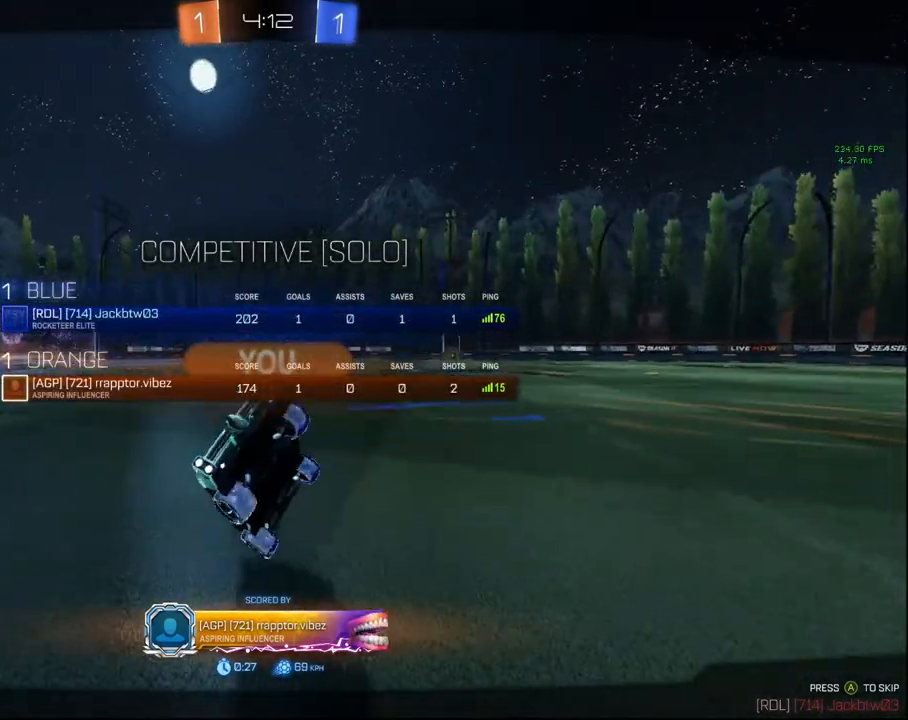
{"buttons": [], "left_stick": "center", "right_stick": "up", "events": [[367, "right_stick", "up"], [400, "R3", "up"]]}
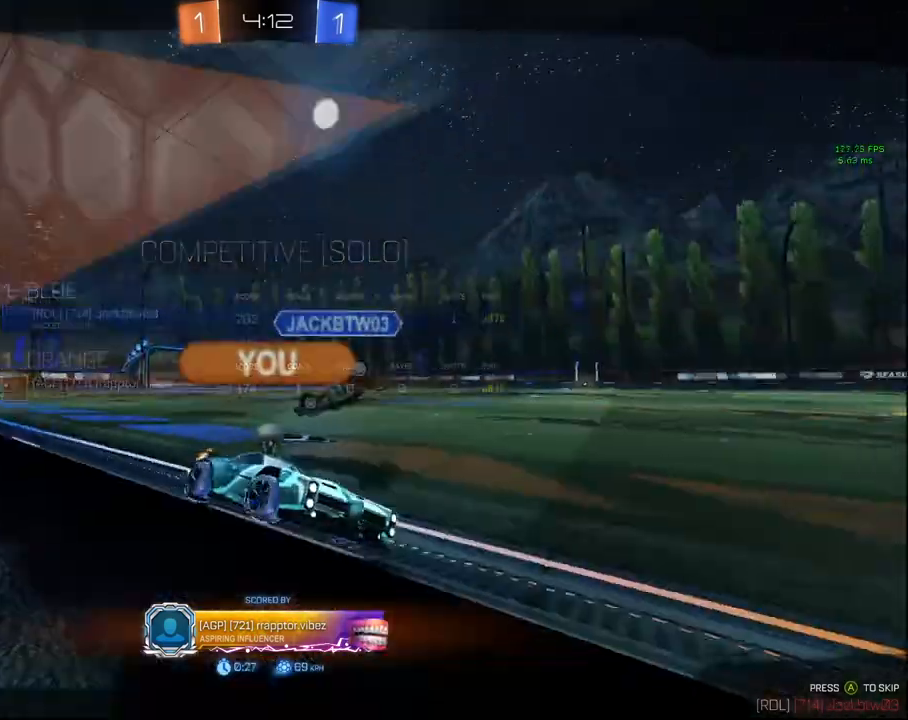
{"buttons": [], "left_stick": "center", "right_stick": "center", "events": [[67, "right_stick", "center"], [83, "R3", "down"], [317, "R3", "up"], [333, "right_stick", "right"], [400, "right_stick", "center"]]}
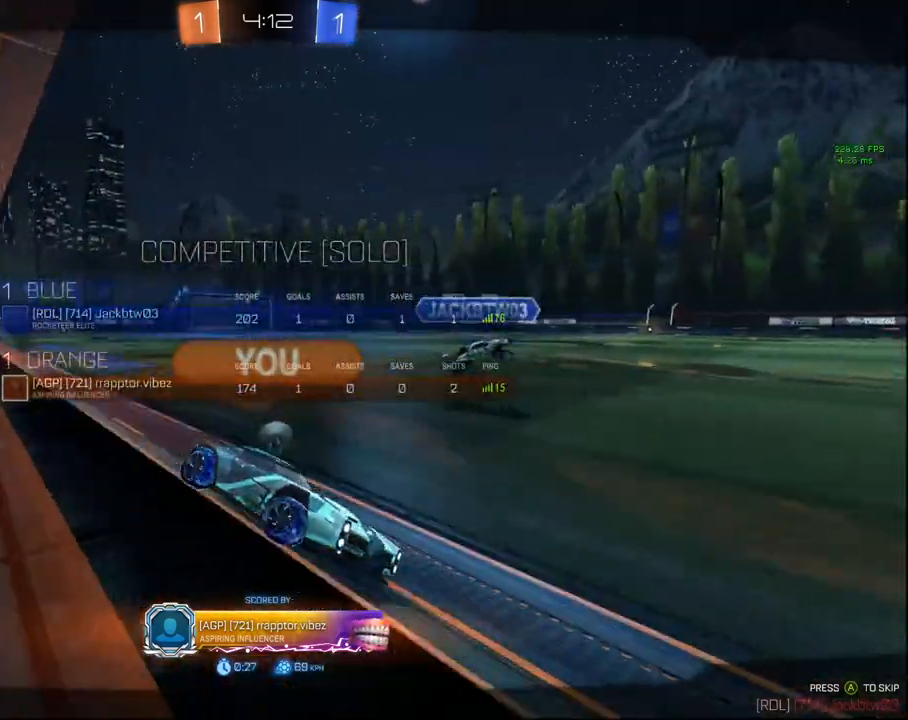
{"buttons": ["R3"], "left_stick": "center", "right_stick": "center", "events": [[67, "TRIANGLE", "down"], [167, "TRIANGLE", "up"], [417, "R3", "down"]]}
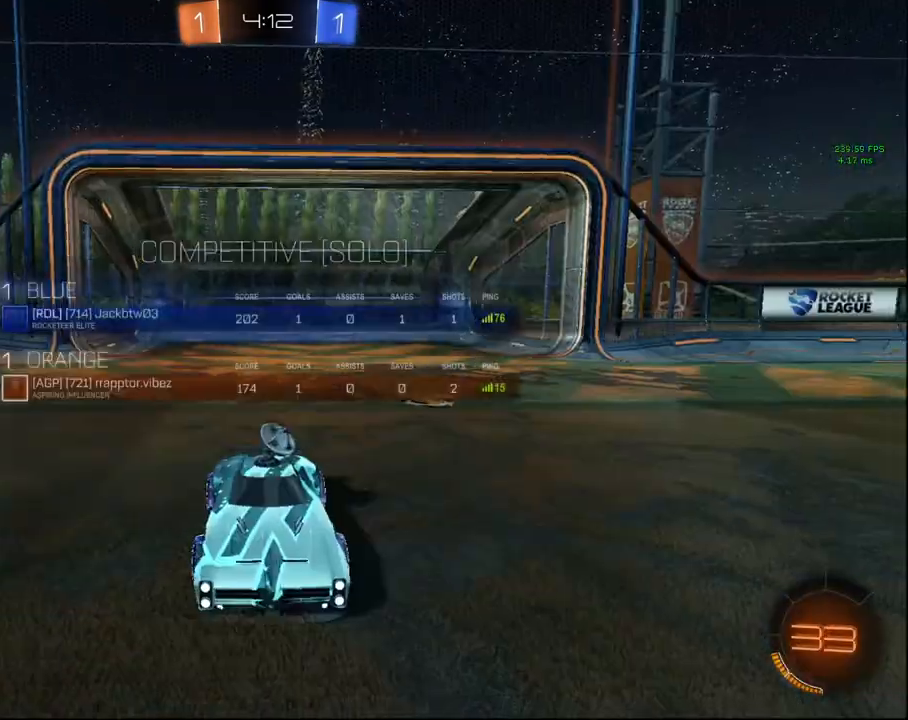
{"buttons": [], "left_stick": "center", "right_stick": "center", "events": [[217, "R3", "up"], [417, "TRIANGLE", "down"], [500, "TRIANGLE", "up"]]}
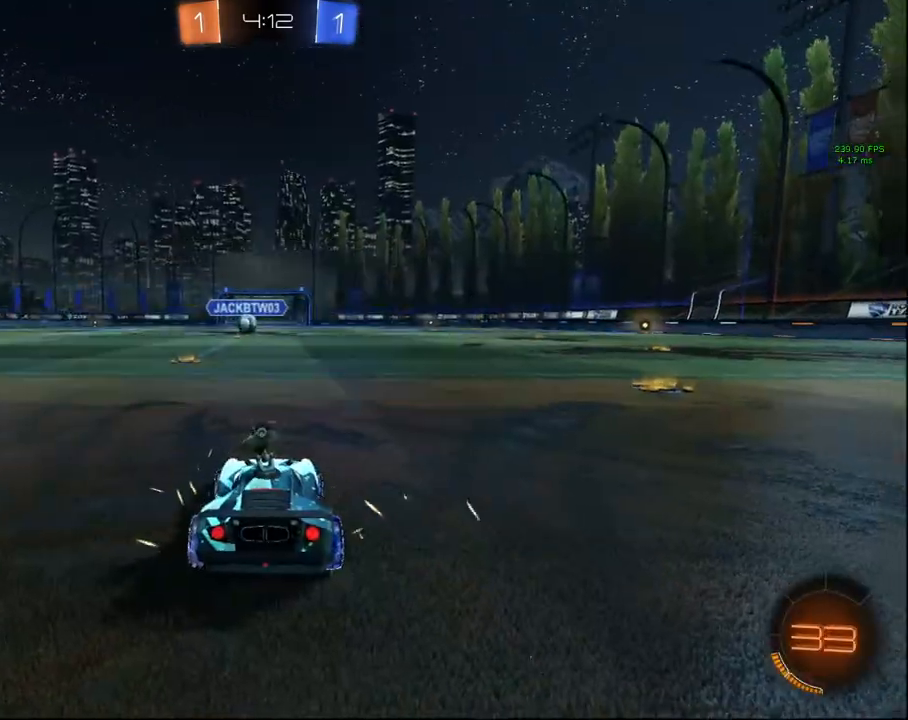
{"buttons": ["R2"], "left_stick": "center", "right_stick": "center", "events": [[100, "TRIANGLE", "down"], [183, "TRIANGLE", "up"], [383, "TRIANGLE", "down"], [467, "R2", "down"], [500, "TRIANGLE", "up"]]}
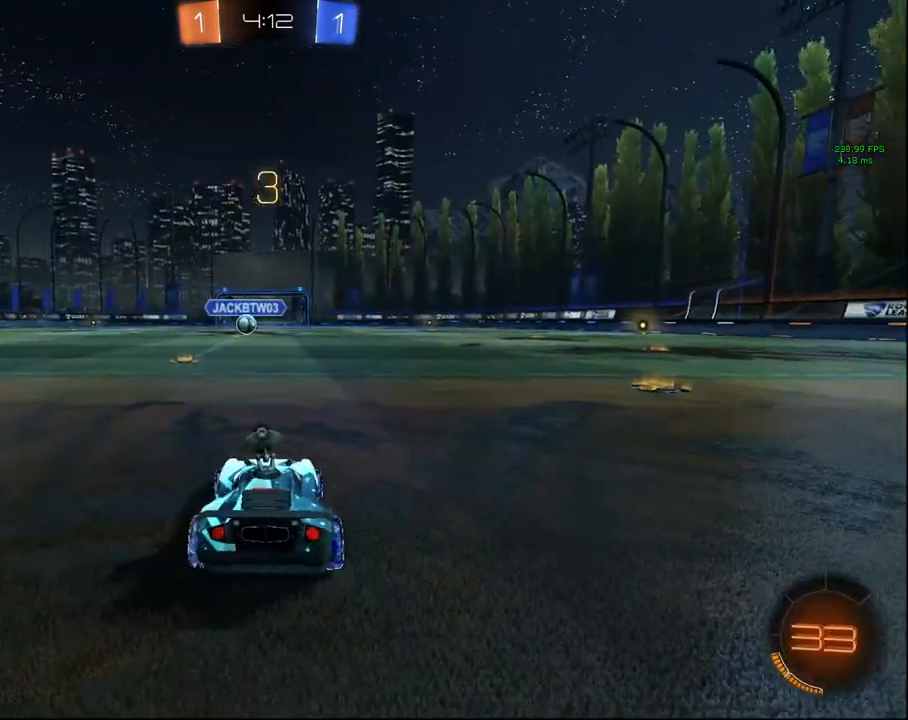
{"buttons": ["TRIANGLE", "R2"], "left_stick": "center", "right_stick": "center", "events": [[117, "TRIANGLE", "down"], [200, "TRIANGLE", "up"], [283, "TRIANGLE", "down"], [383, "TRIANGLE", "up"], [500, "TRIANGLE", "down"]]}
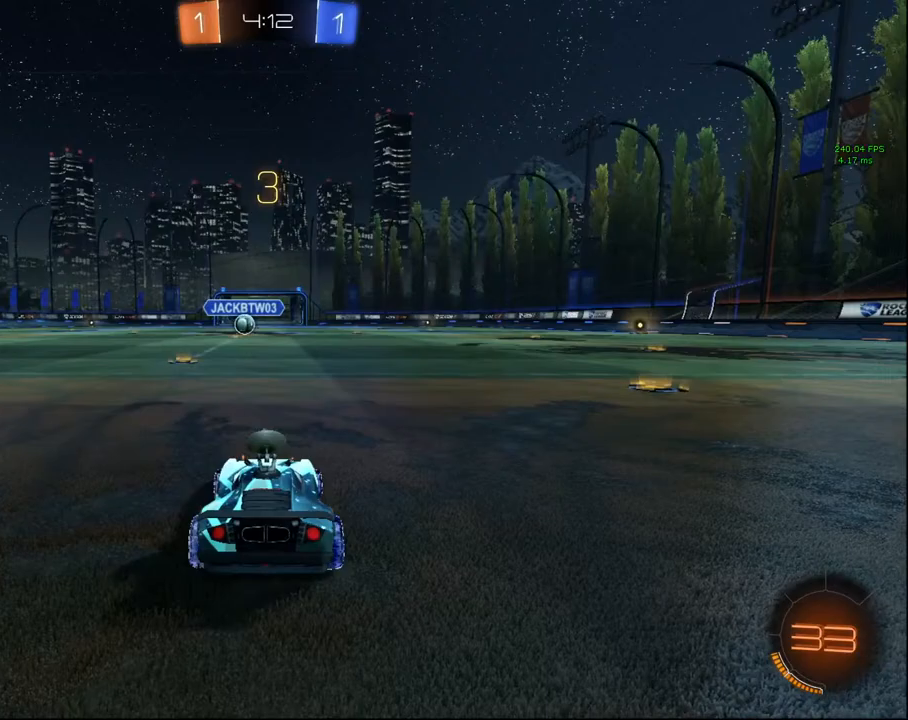
{"buttons": ["R2"], "left_stick": "center", "right_stick": "center", "events": [[83, "TRIANGLE", "up"], [183, "TRIANGLE", "down"], [300, "TRIANGLE", "up"], [383, "TRIANGLE", "down"], [500, "TRIANGLE", "up"]]}
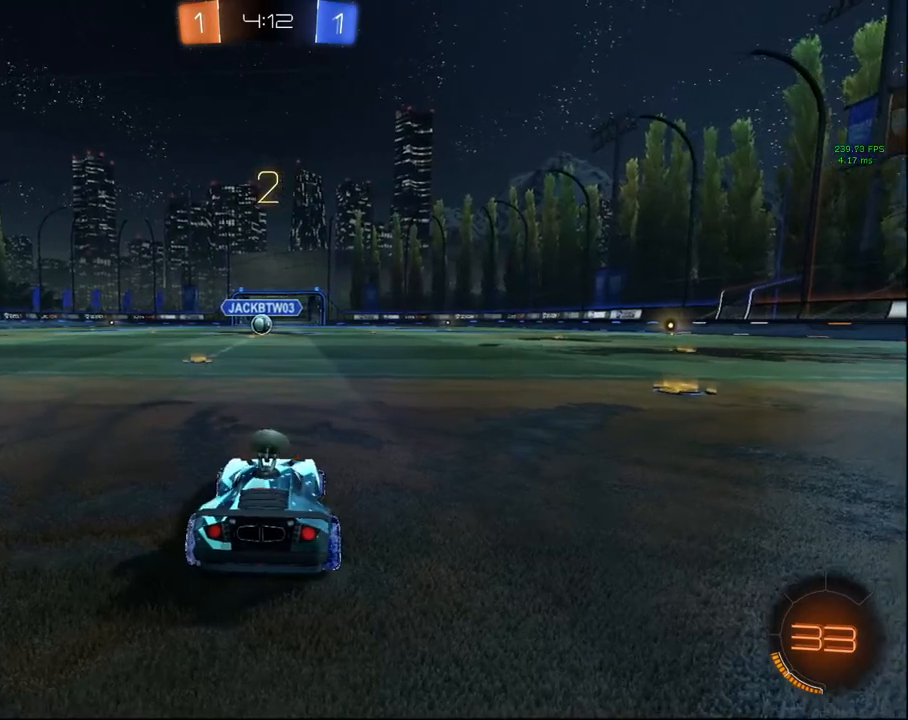
{"buttons": ["R2"], "left_stick": "center", "right_stick": "center", "events": [[117, "TRIANGLE", "down"], [233, "TRIANGLE", "up"], [333, "TRIANGLE", "down"], [417, "TRIANGLE", "up"]]}
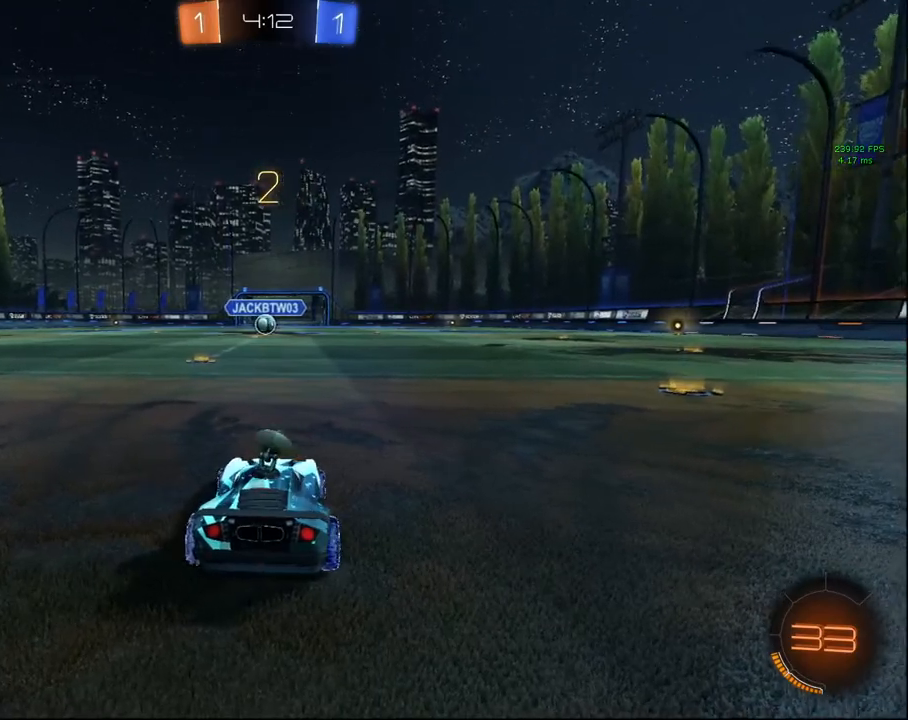
{"buttons": ["CIRCLE", "R2"], "left_stick": "center", "right_stick": "center", "events": [[100, "CIRCLE", "down"], [100, "left_stick", "down-left"], [317, "left_stick", "center"]]}